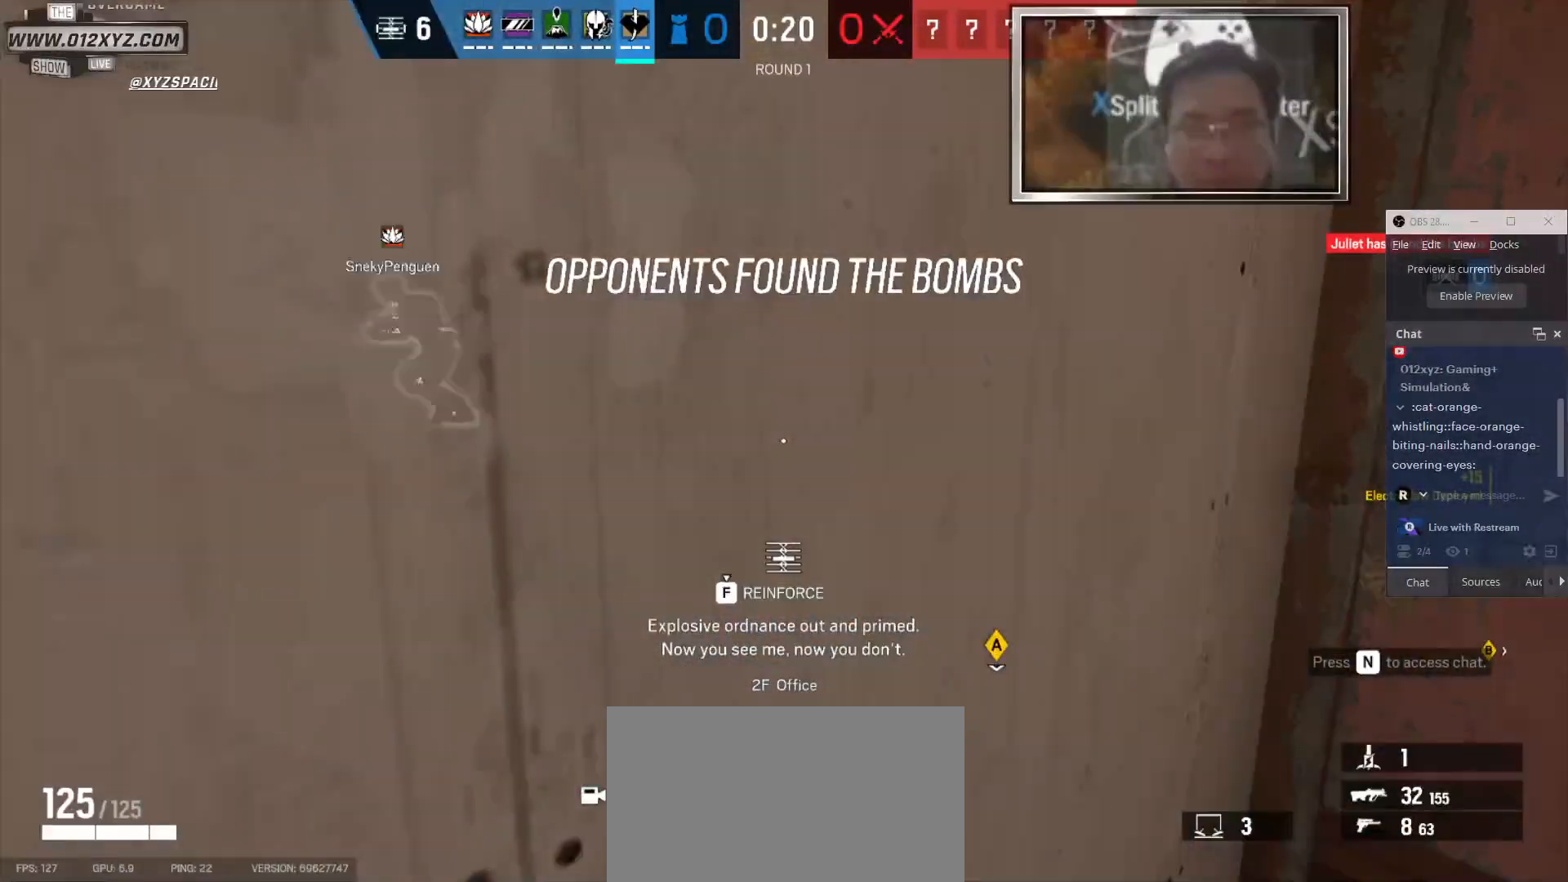
Gameplay with keyboard and mouse; each line is a JSON object with the keys and mouse buttons held at the frame after it. "events" lists presses ("down") and releases ("up") of "1", "2", "3", "4", "5", "a", "alt", "b", "c", "ctrl", "d", "e", "f", "g", "q", "r", "s", "shift", "space", "t", "tab", "v", "w", "x", "z", "mouse_left", "mouse_wheel" and "mouse_right" between this image and that frame as [ms after this image, input, new state], when the widget could be followed in between. "mouse_left", "mouse_wheel", "mouse_right" = the "left", "wheel", "right" buttons of the "mouse" list. No other keys are recorded. "wheel" means that the mouse wheel is clicked or scrolled. Not read: mouse_move.
{"keys": ["f"], "mouse": [], "events": []}
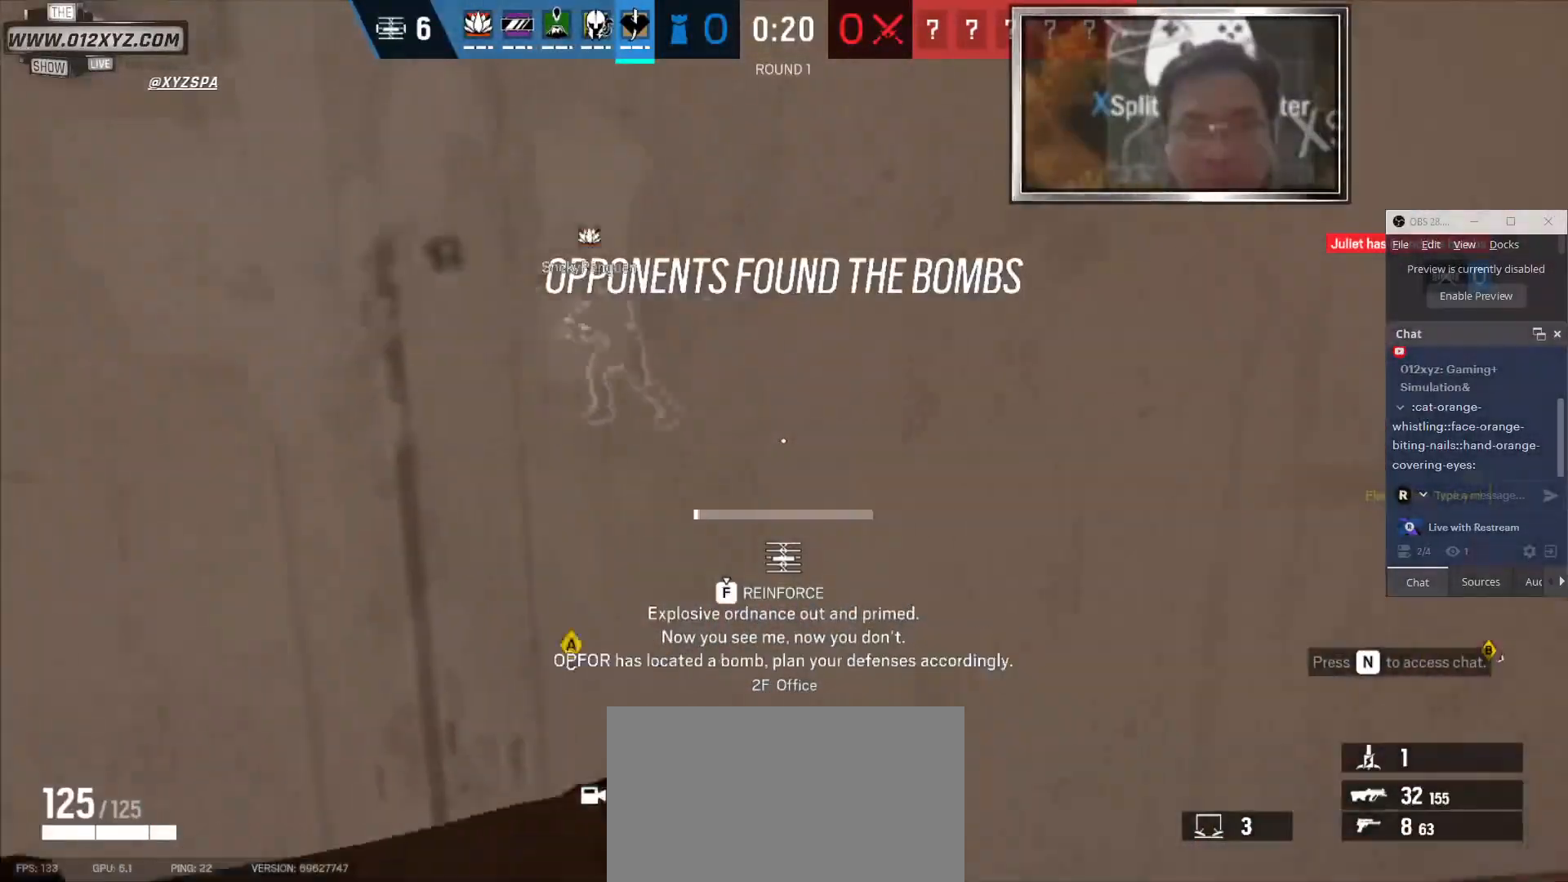
{"keys": ["f"], "mouse": [], "events": []}
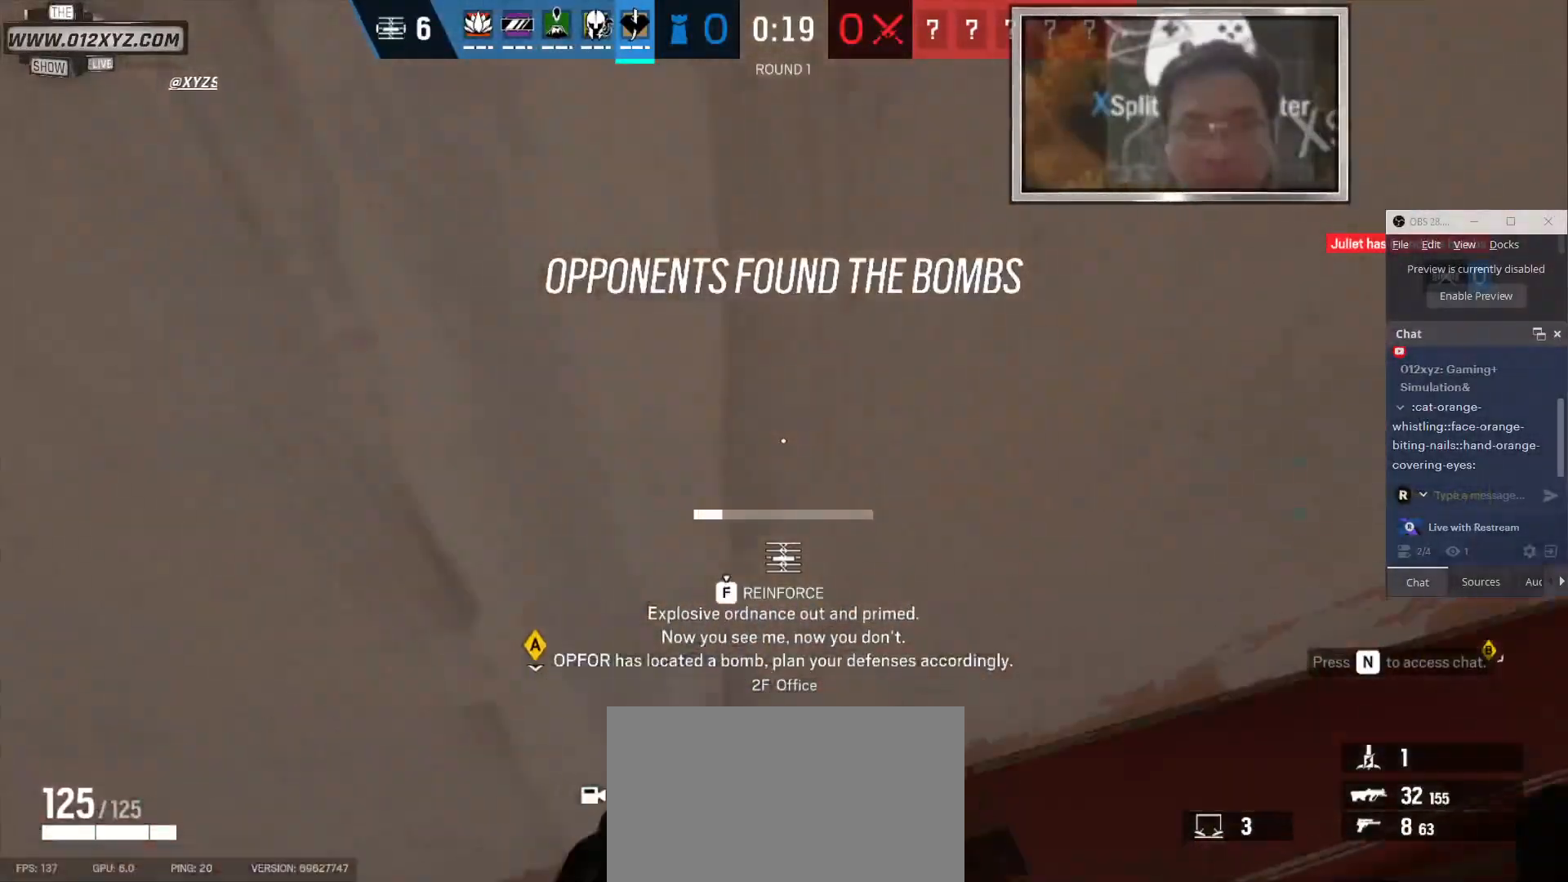
{"keys": ["f"], "mouse": [], "events": []}
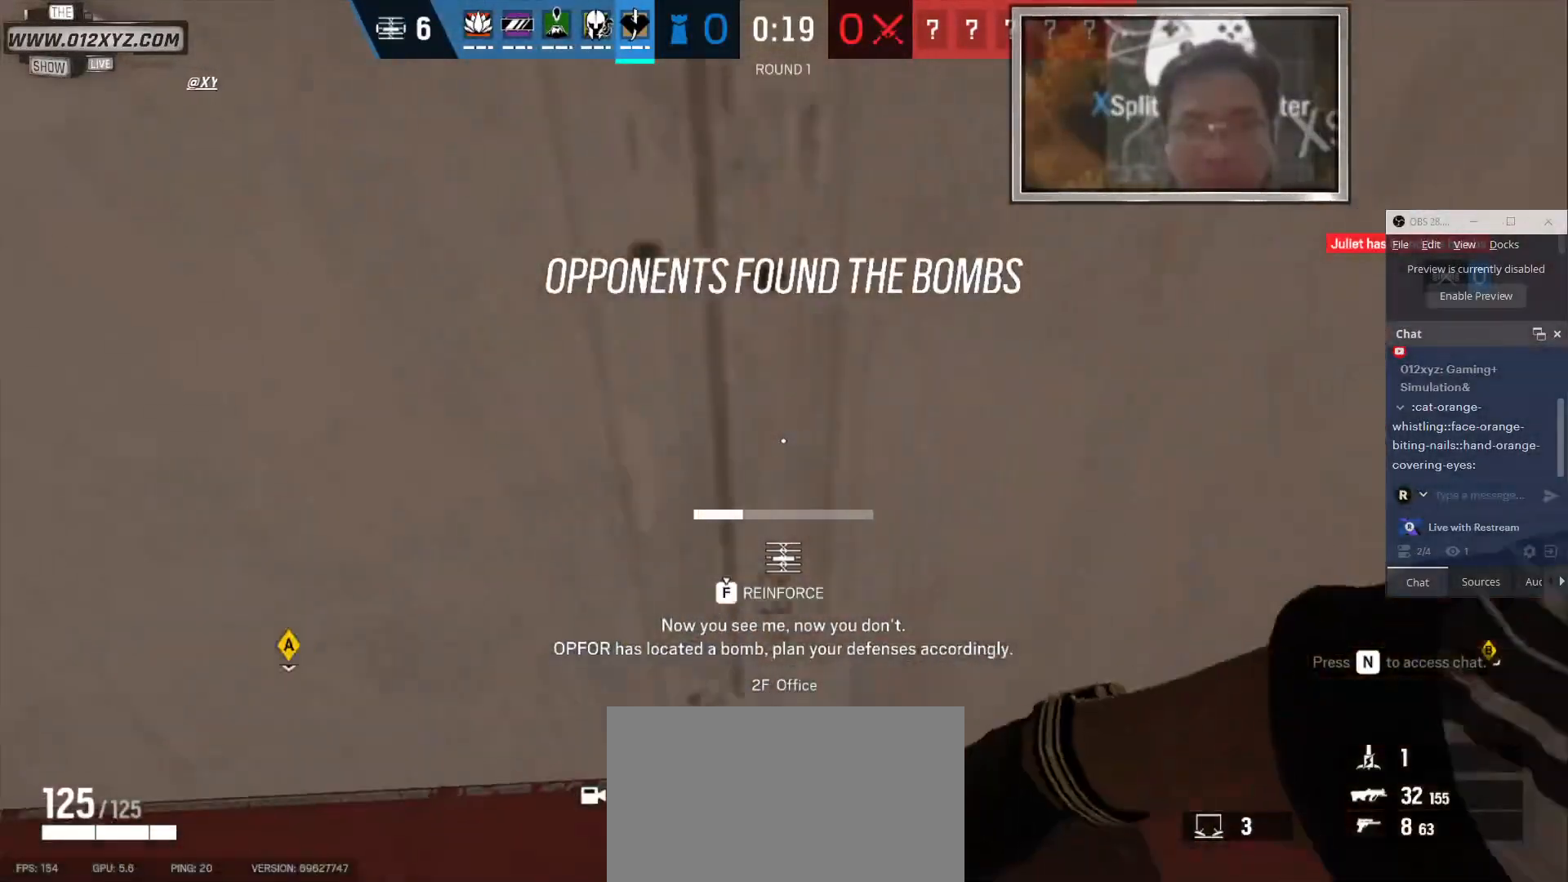
{"keys": ["f"], "mouse": [], "events": []}
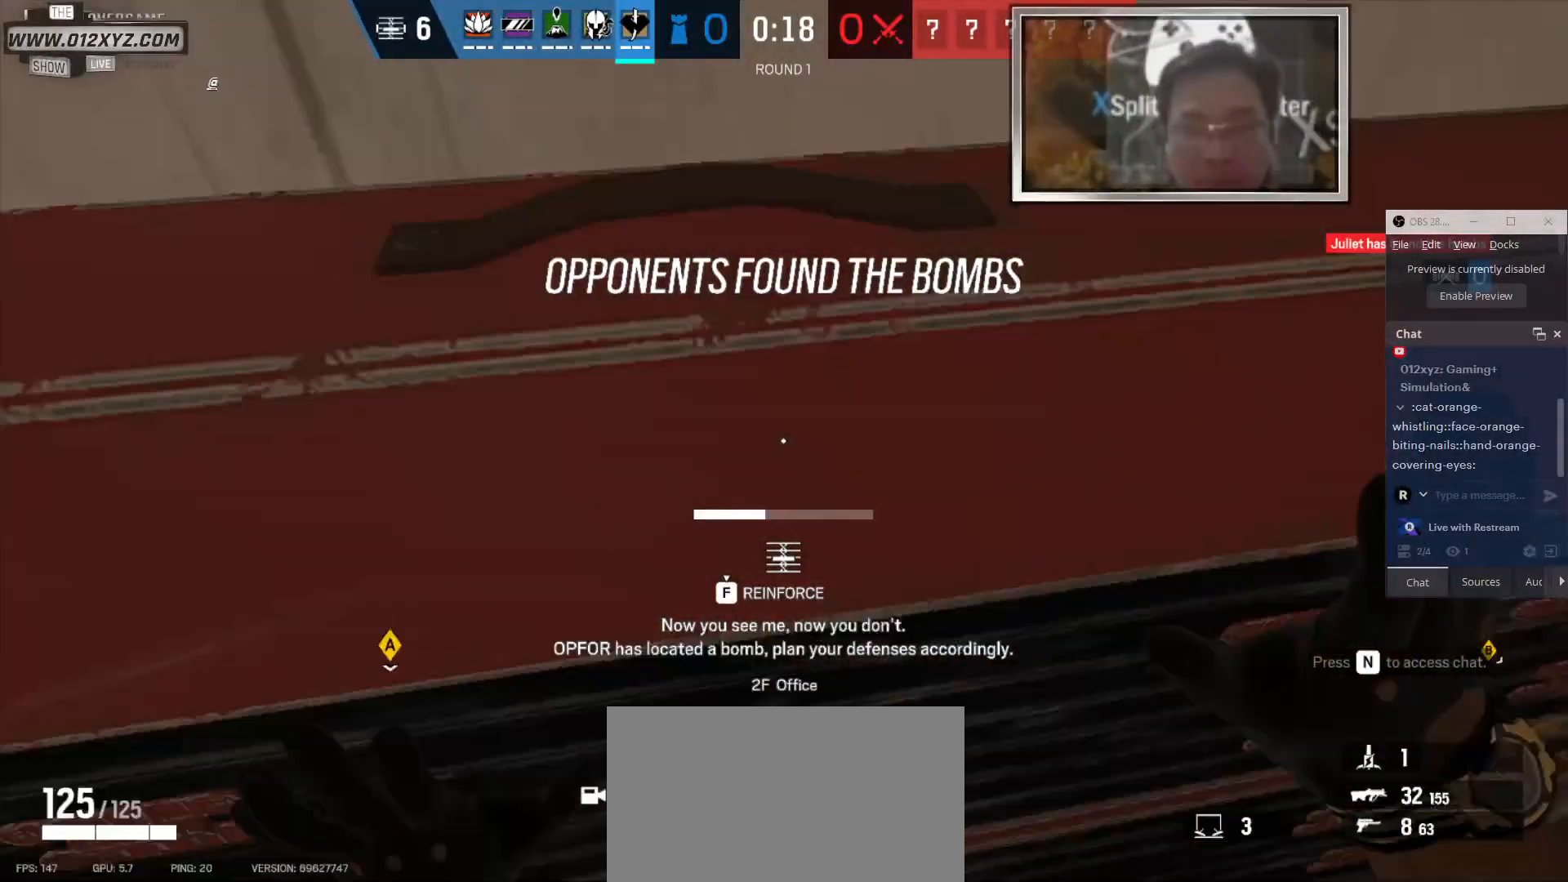
{"keys": ["f"], "mouse": [], "events": []}
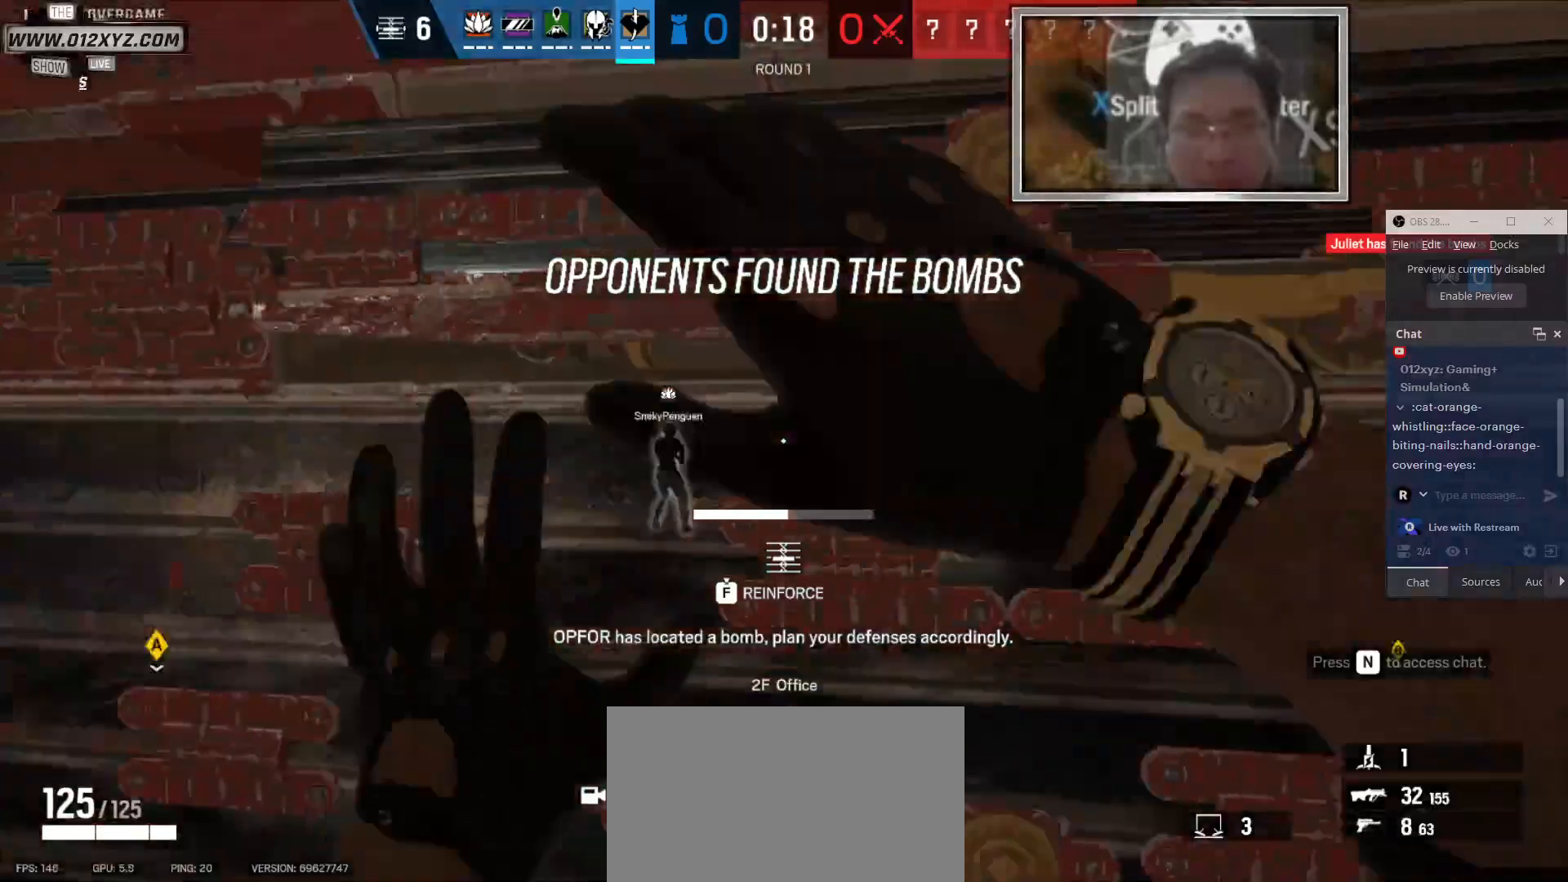
{"keys": ["f"], "mouse": [], "events": []}
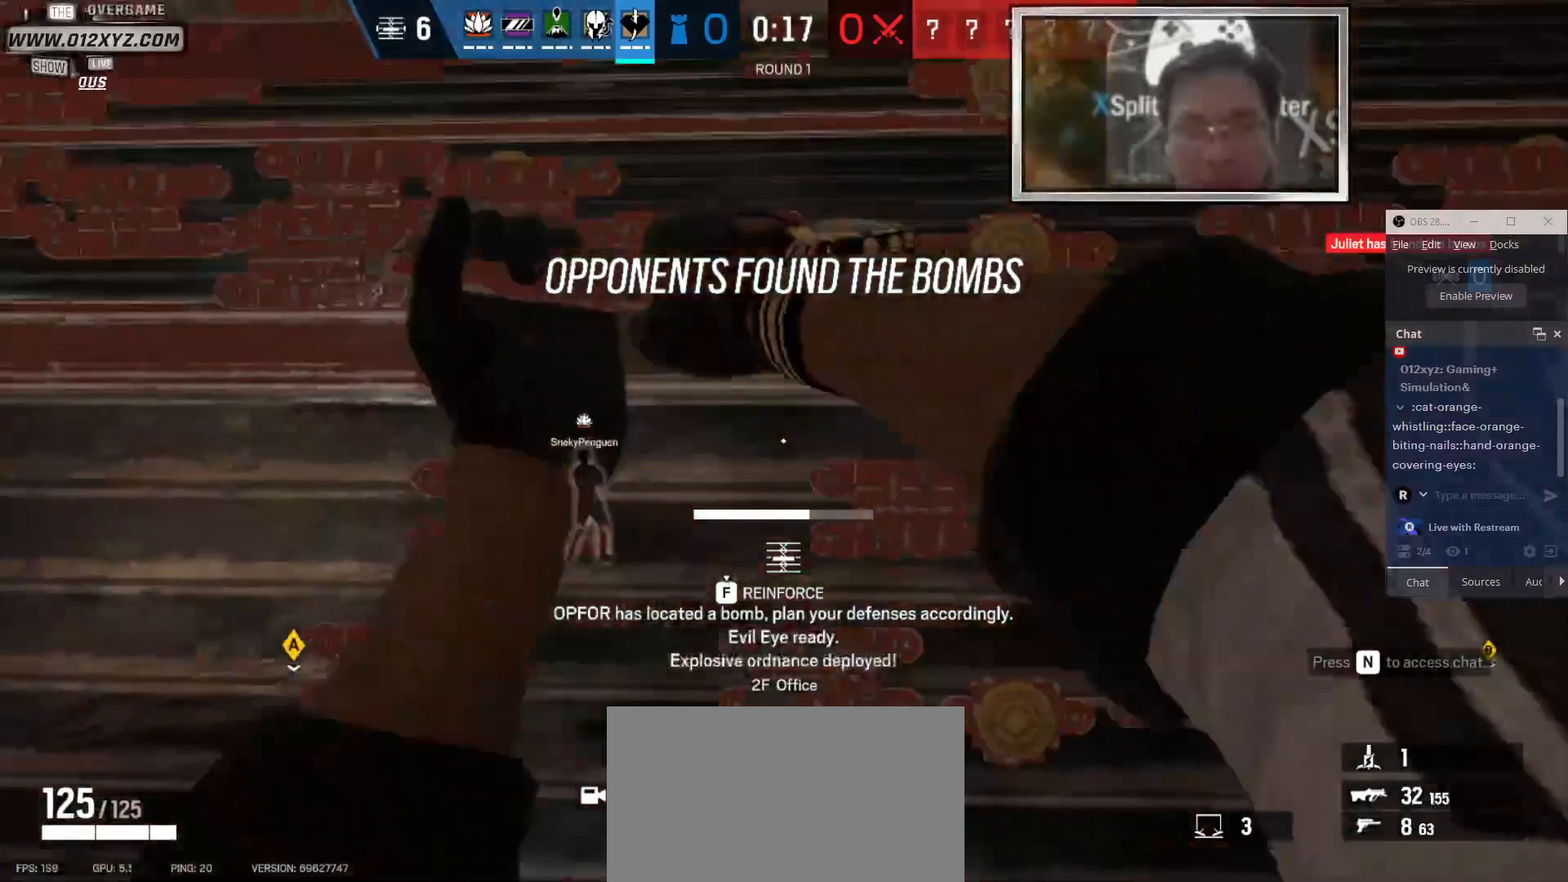
{"keys": ["f"], "mouse": [], "events": []}
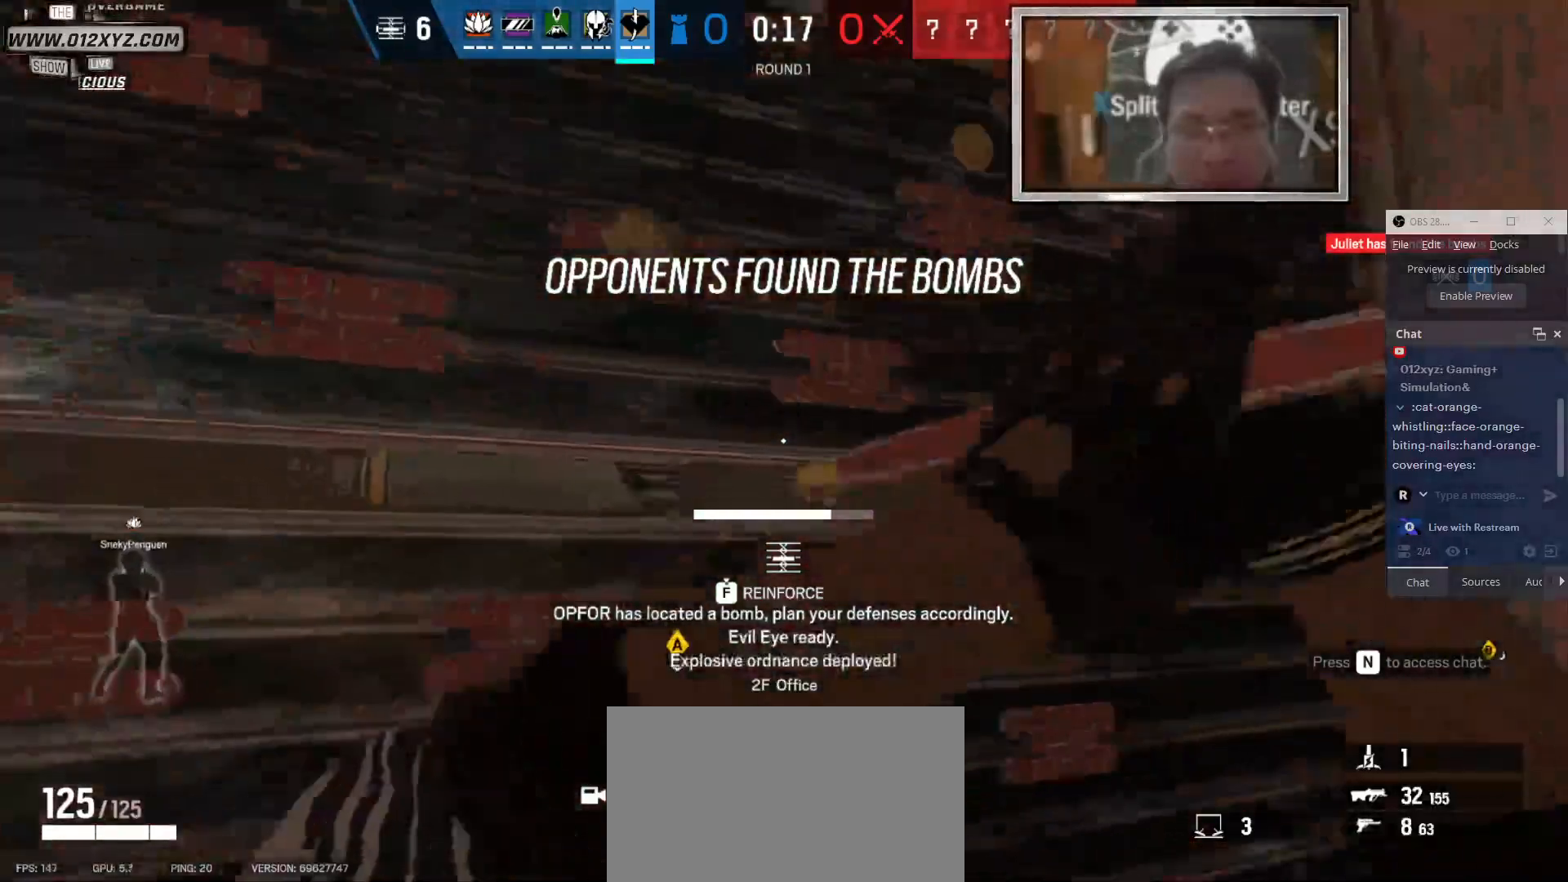
{"keys": ["f"], "mouse": [], "events": []}
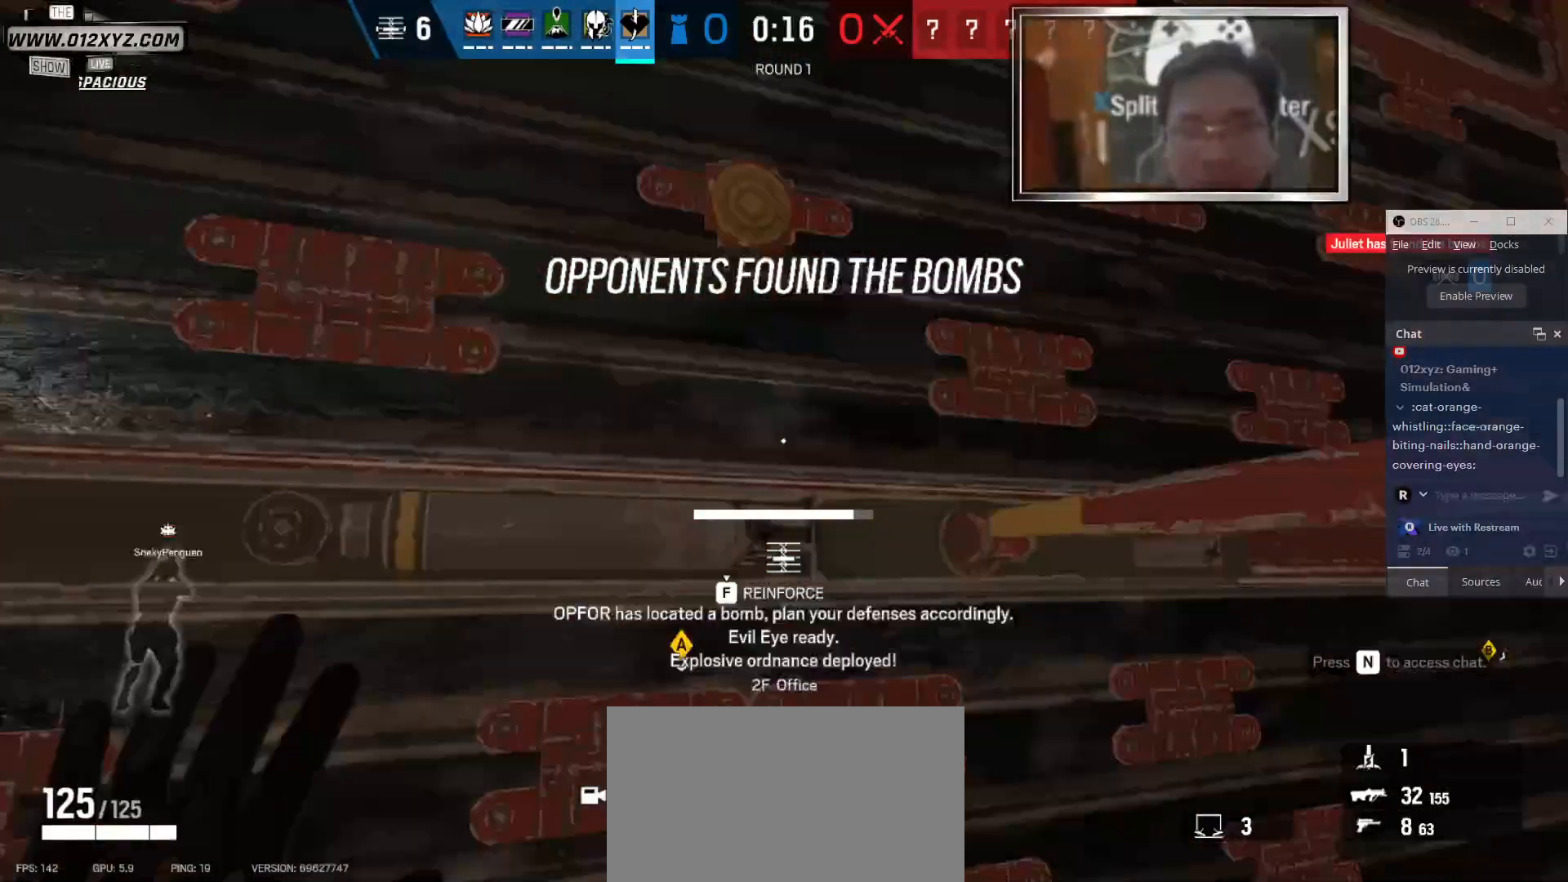
{"keys": ["a", "f"], "mouse": [], "events": [[300, "a", "down"]]}
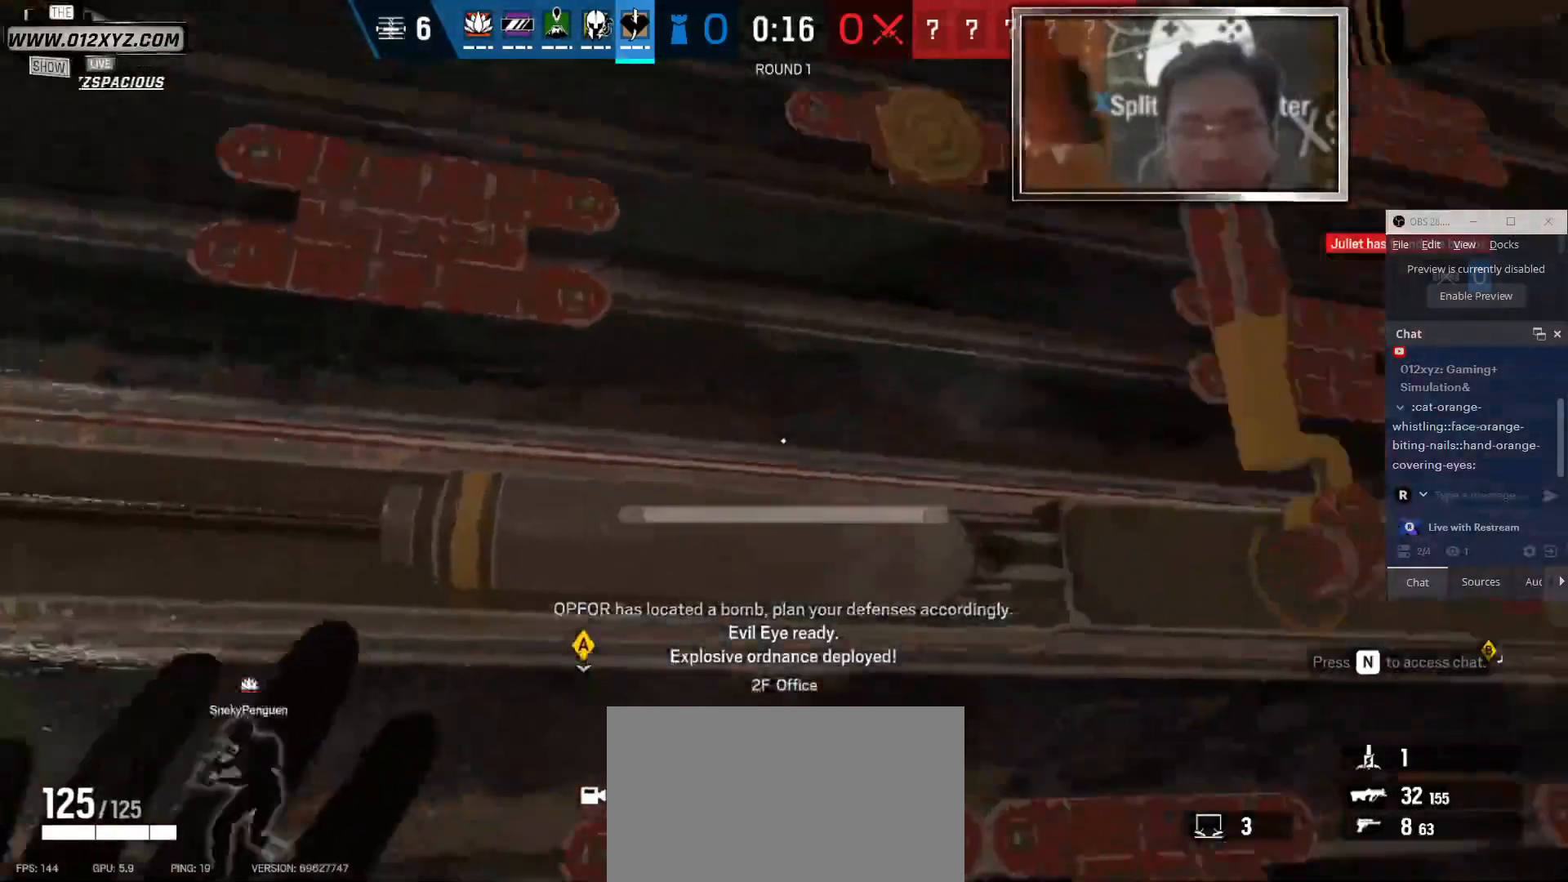
{"keys": ["a", "w"], "mouse": [], "events": [[366, "w", "down"], [466, "f", "up"]]}
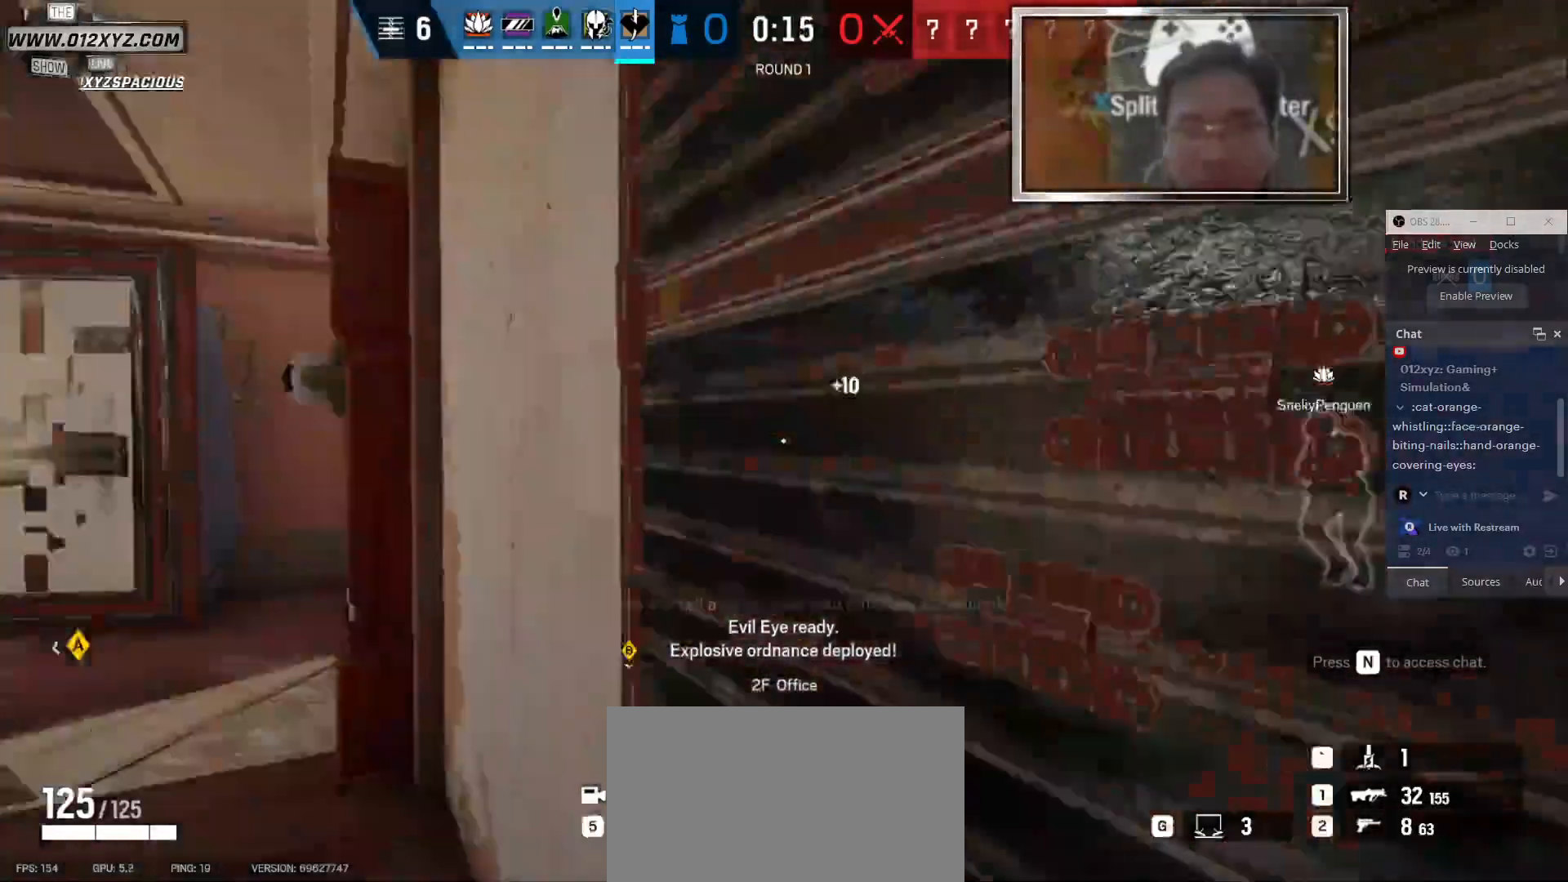
{"keys": ["f", "w"], "mouse": [], "events": [[166, "a", "up"], [500, "f", "down"]]}
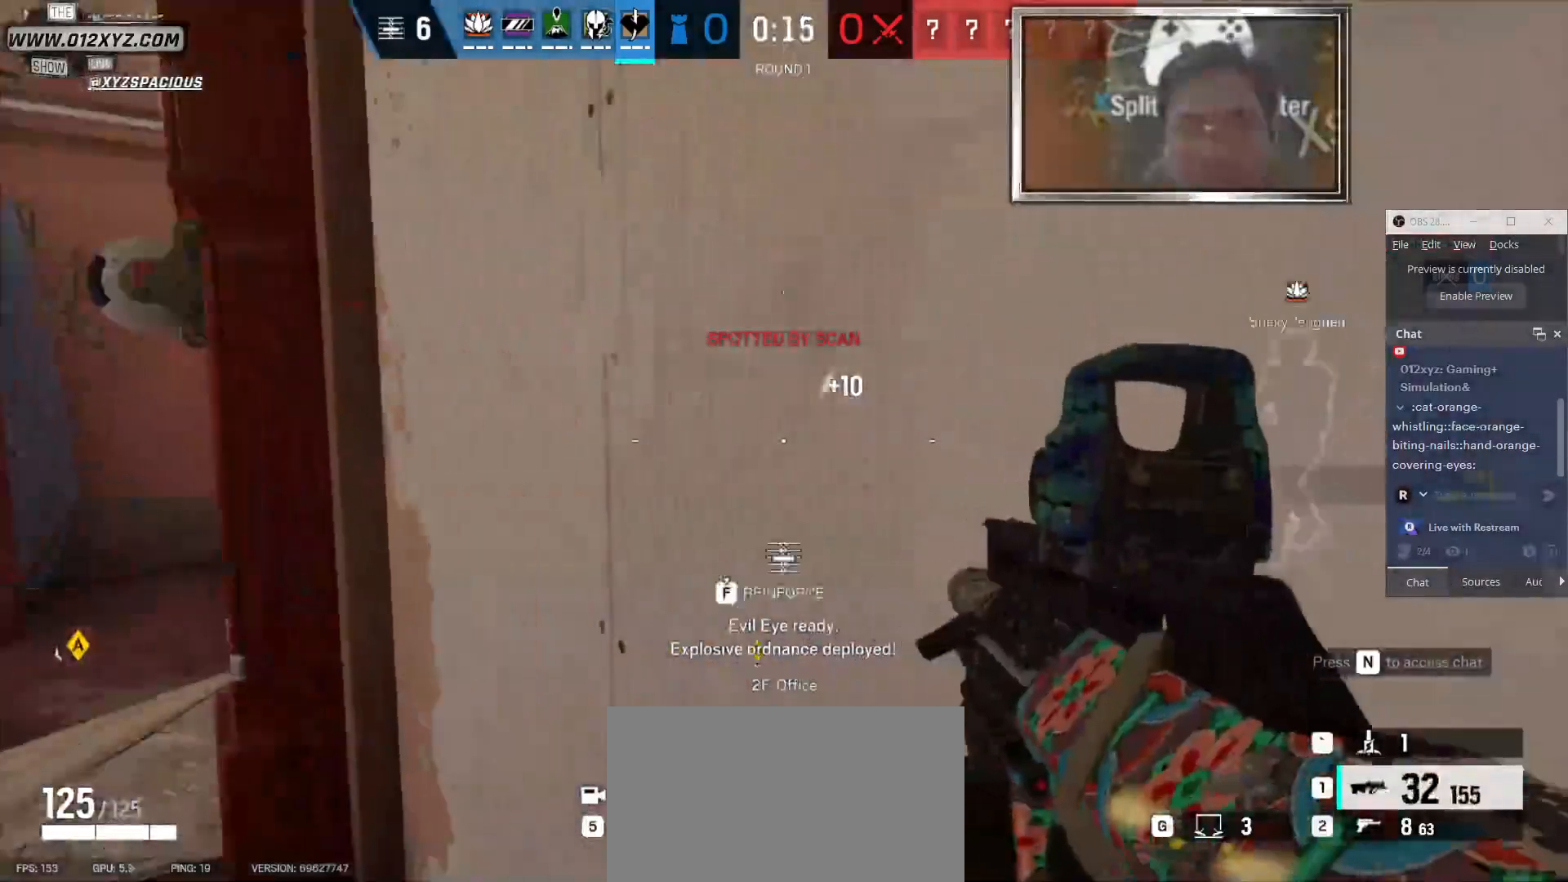
{"keys": ["f"], "mouse": [], "events": [[66, "w", "up"]]}
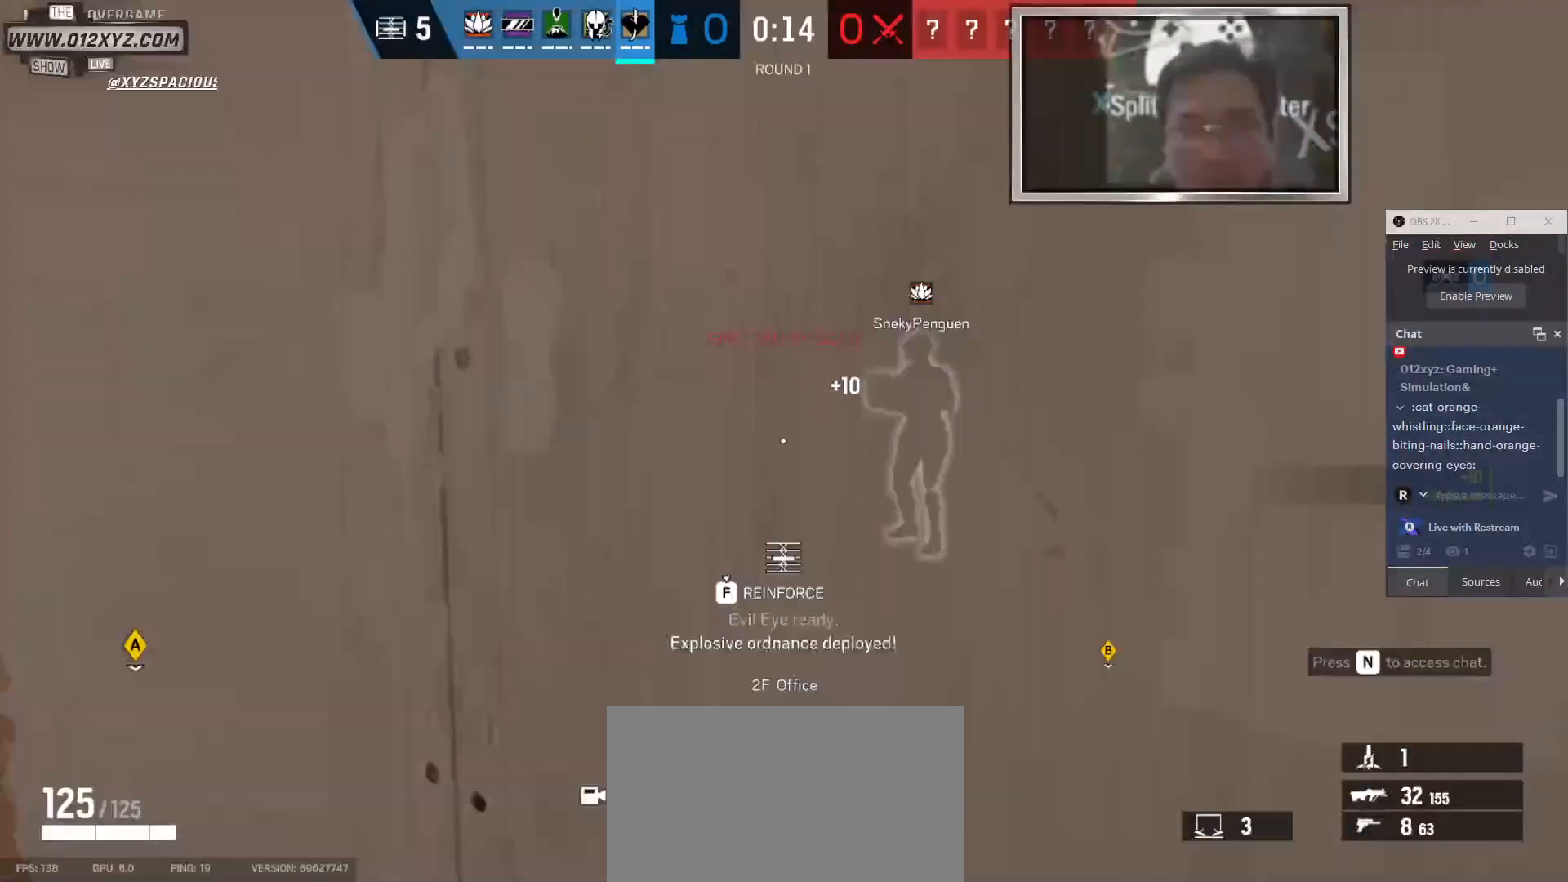
{"keys": ["f"], "mouse": [], "events": []}
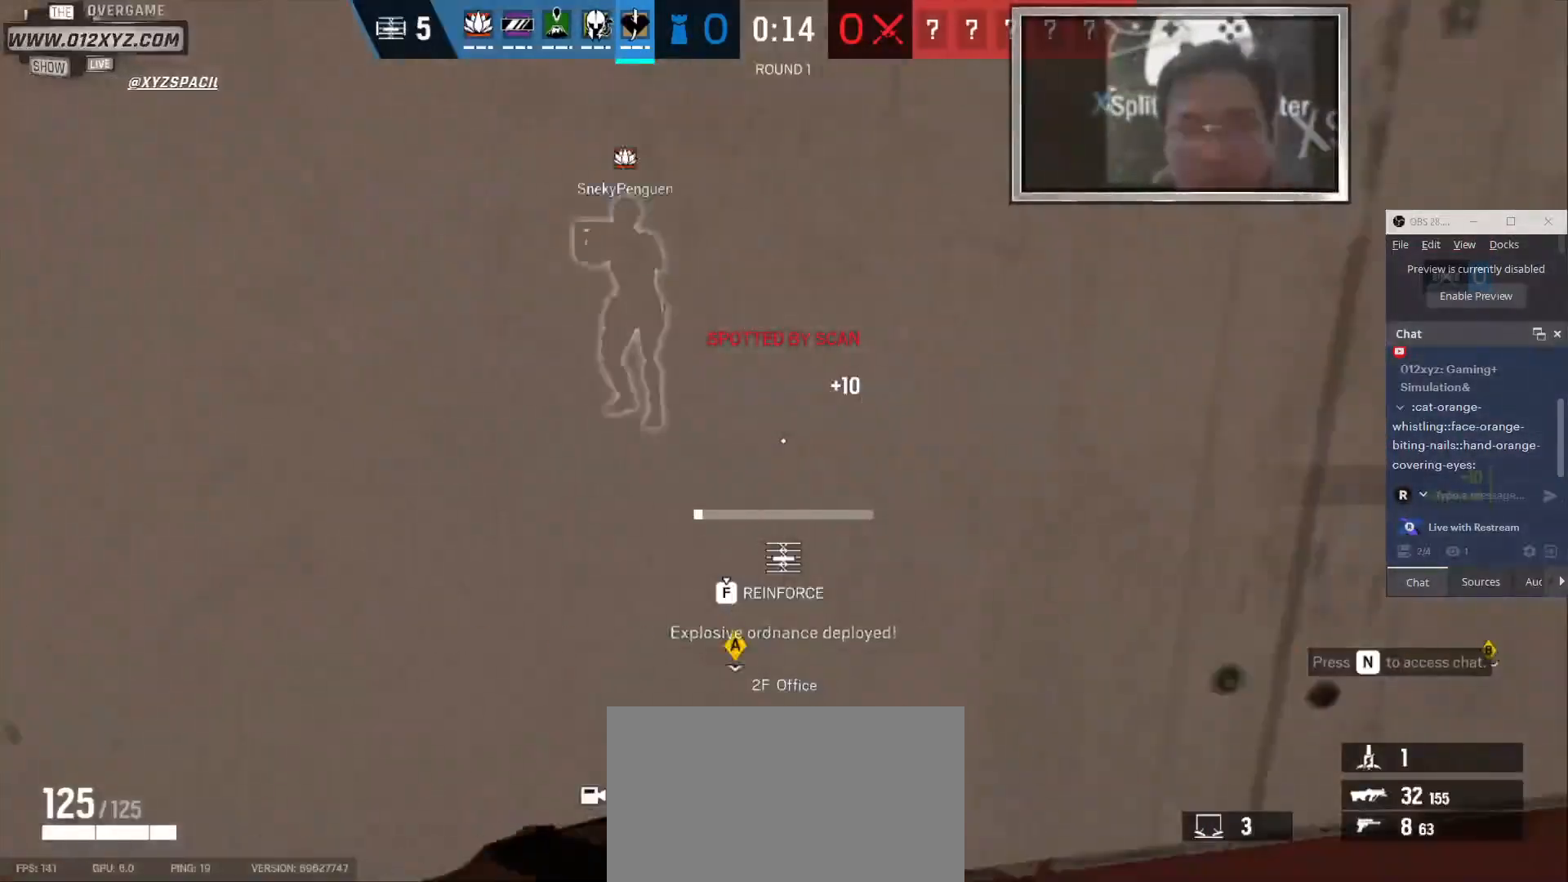
{"keys": ["f"], "mouse": [], "events": []}
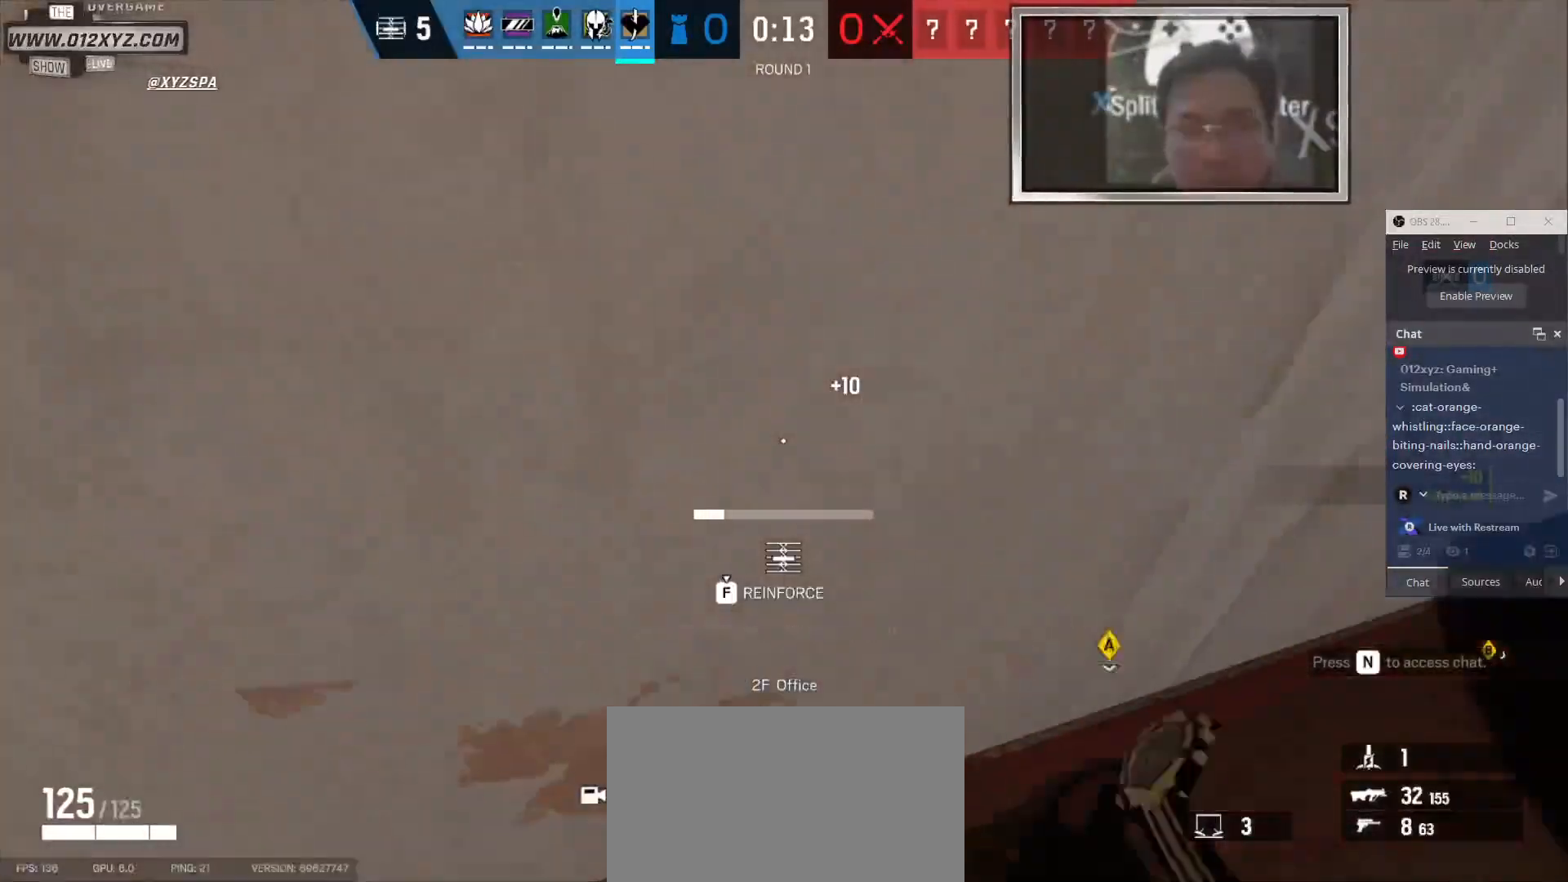
{"keys": [], "mouse": [], "events": [[233, "f", "up"]]}
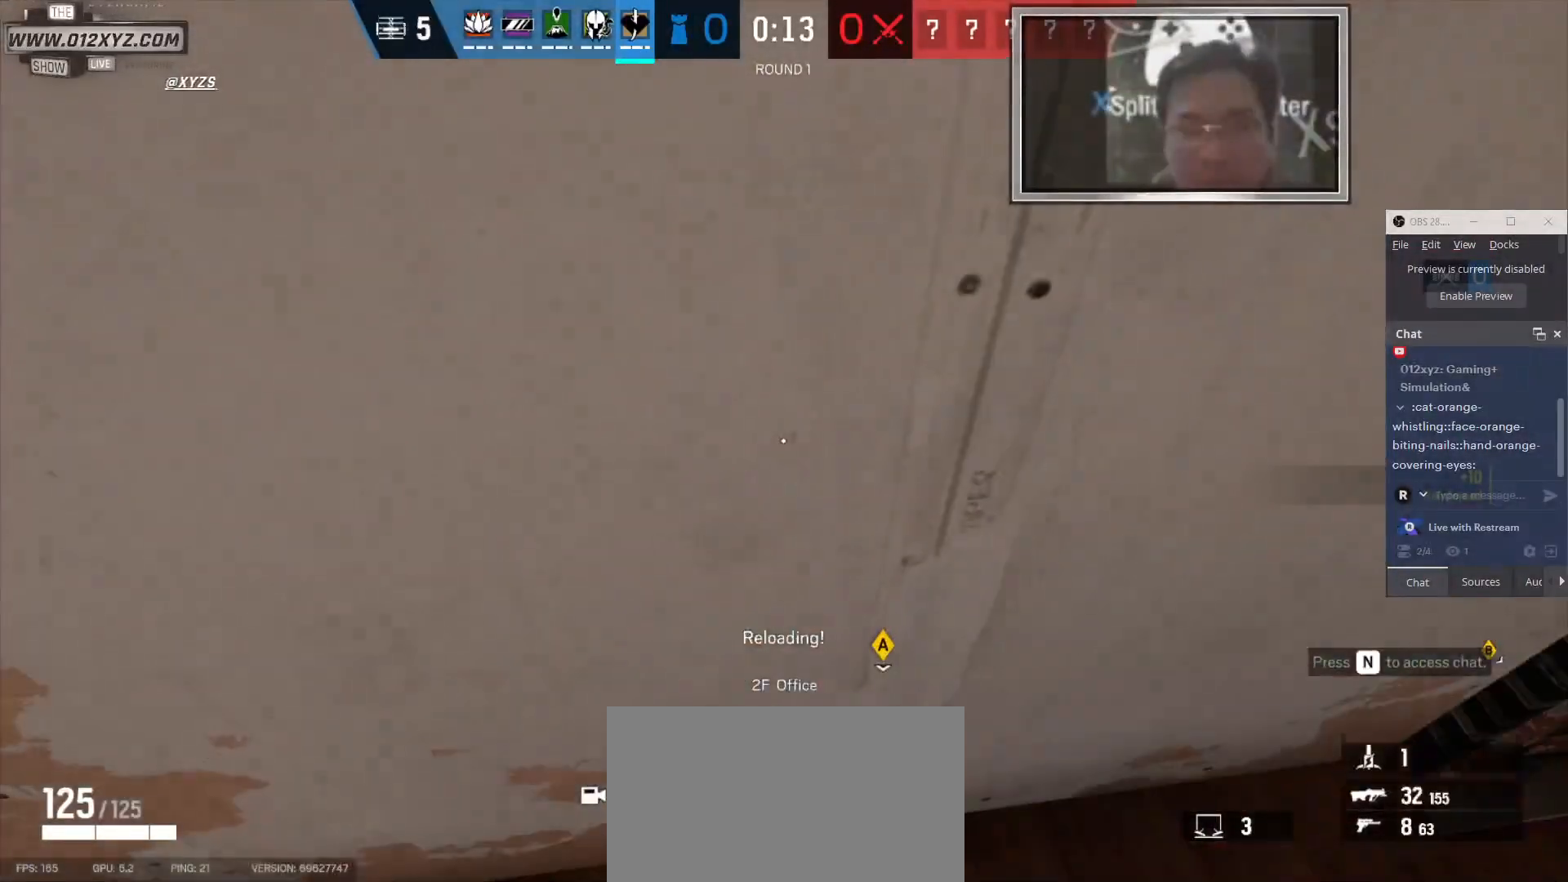
{"keys": ["f"], "mouse": [], "events": [[466, "f", "down"]]}
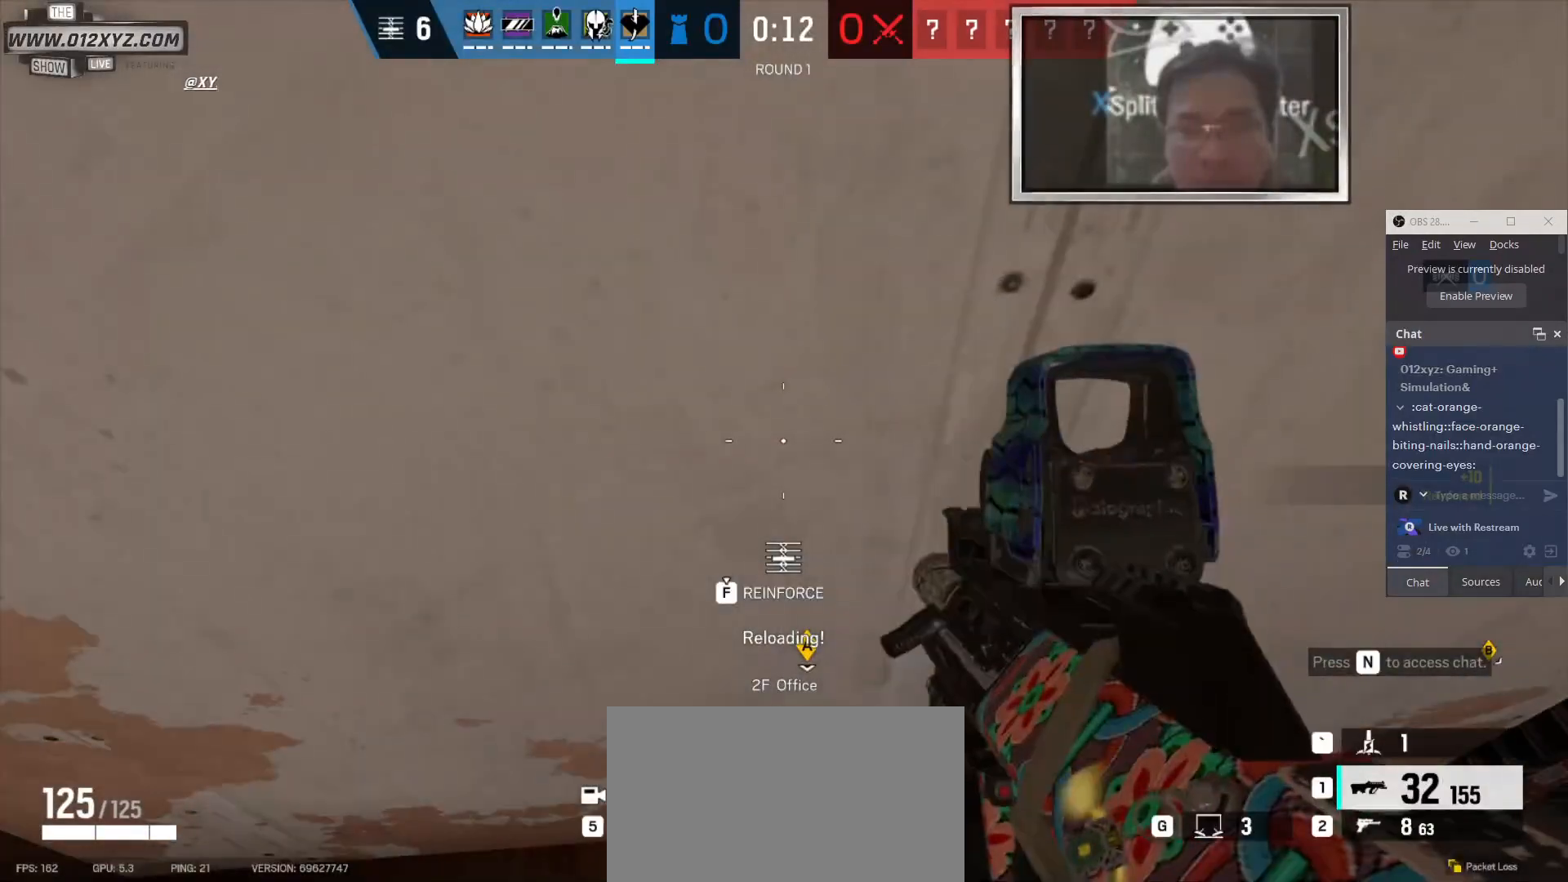
{"keys": ["f"], "mouse": [], "events": []}
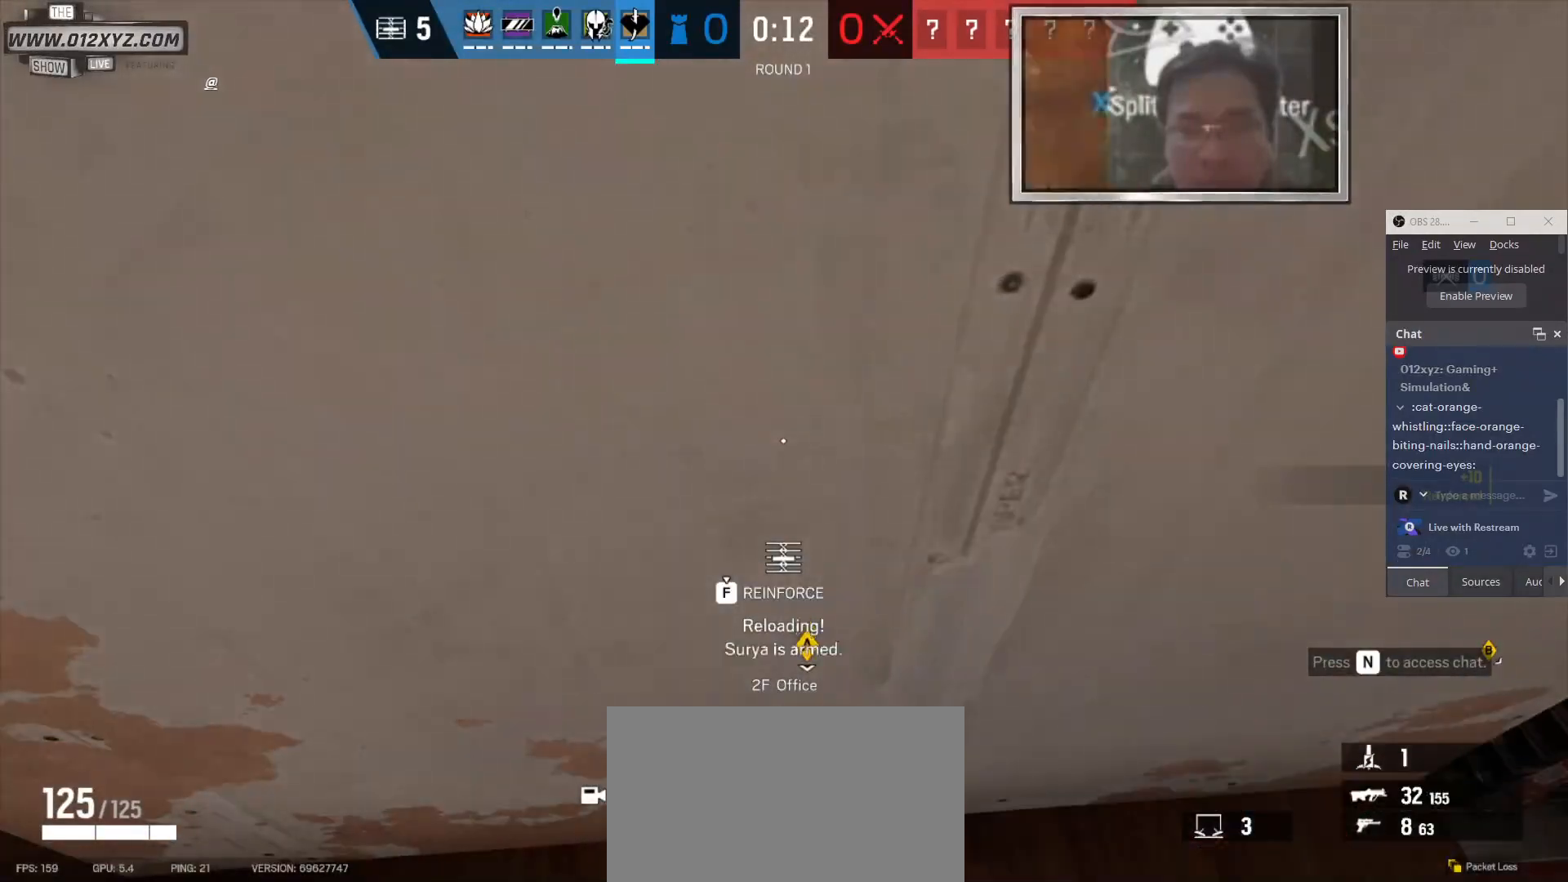
{"keys": ["a"], "mouse": [], "events": [[133, "f", "up"], [166, "a", "down"]]}
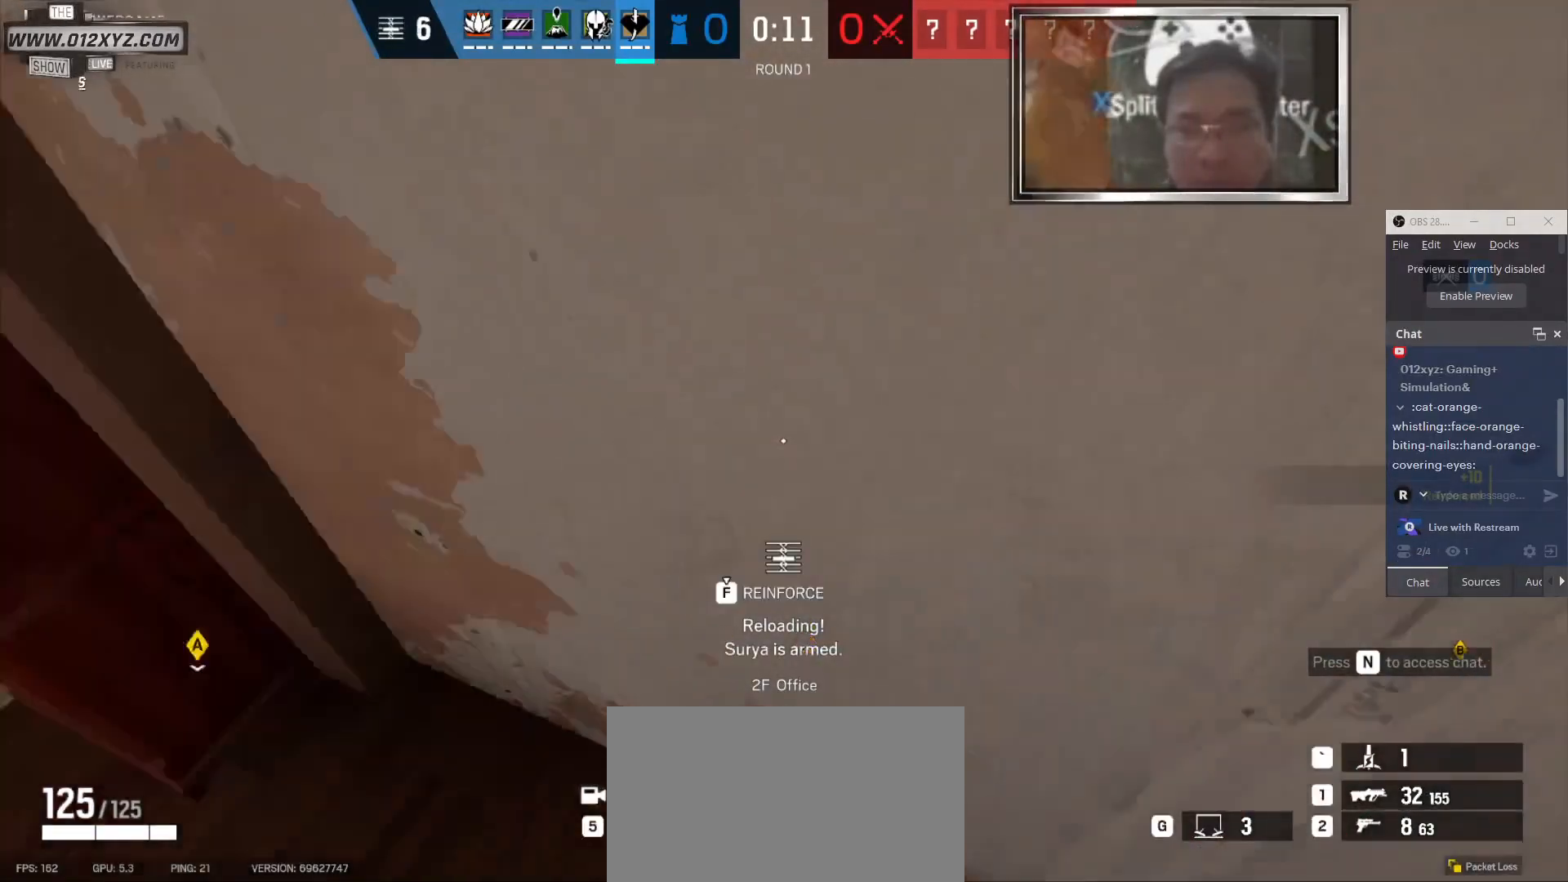
{"keys": ["shift", "w"], "mouse": [], "events": [[33, "w", "down"], [133, "a", "up"], [333, "shift", "down"]]}
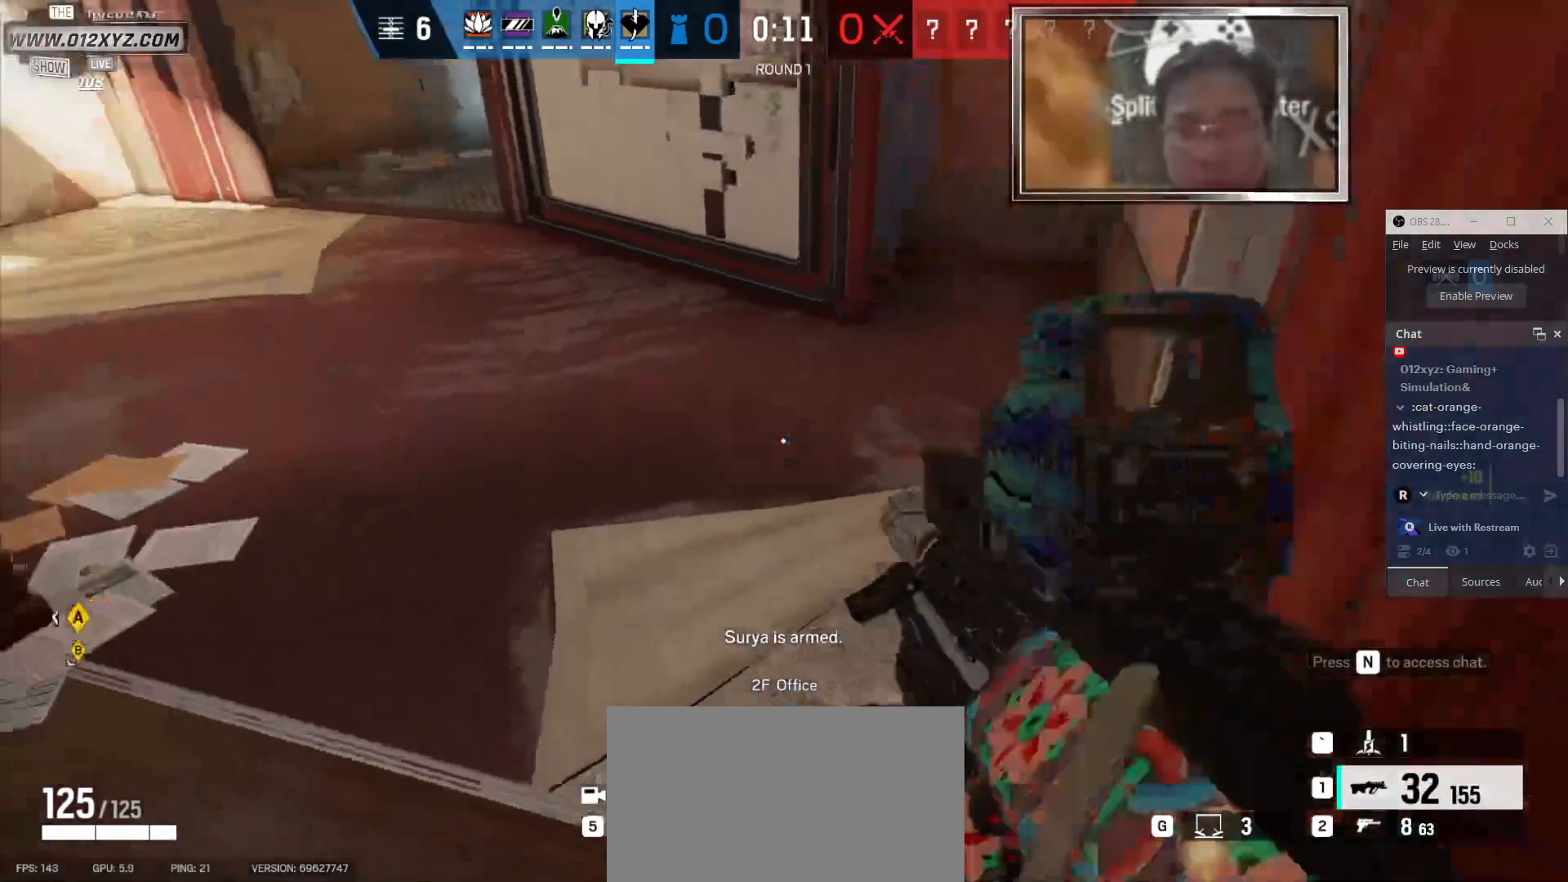
{"keys": ["shift", "w"], "mouse": [], "events": []}
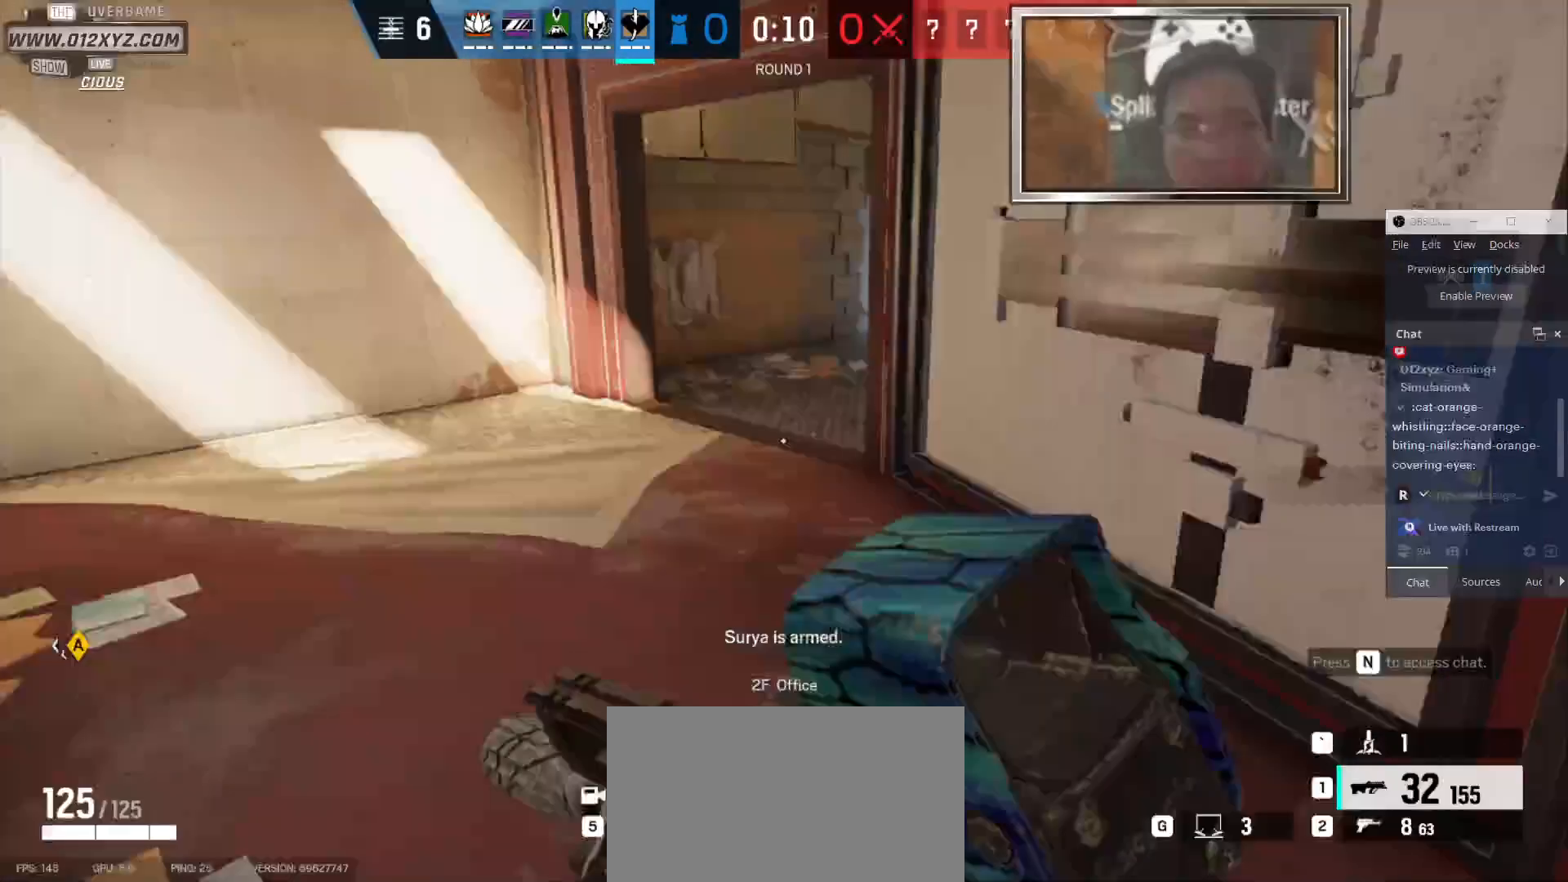
{"keys": ["shift", "w"], "mouse": [], "events": []}
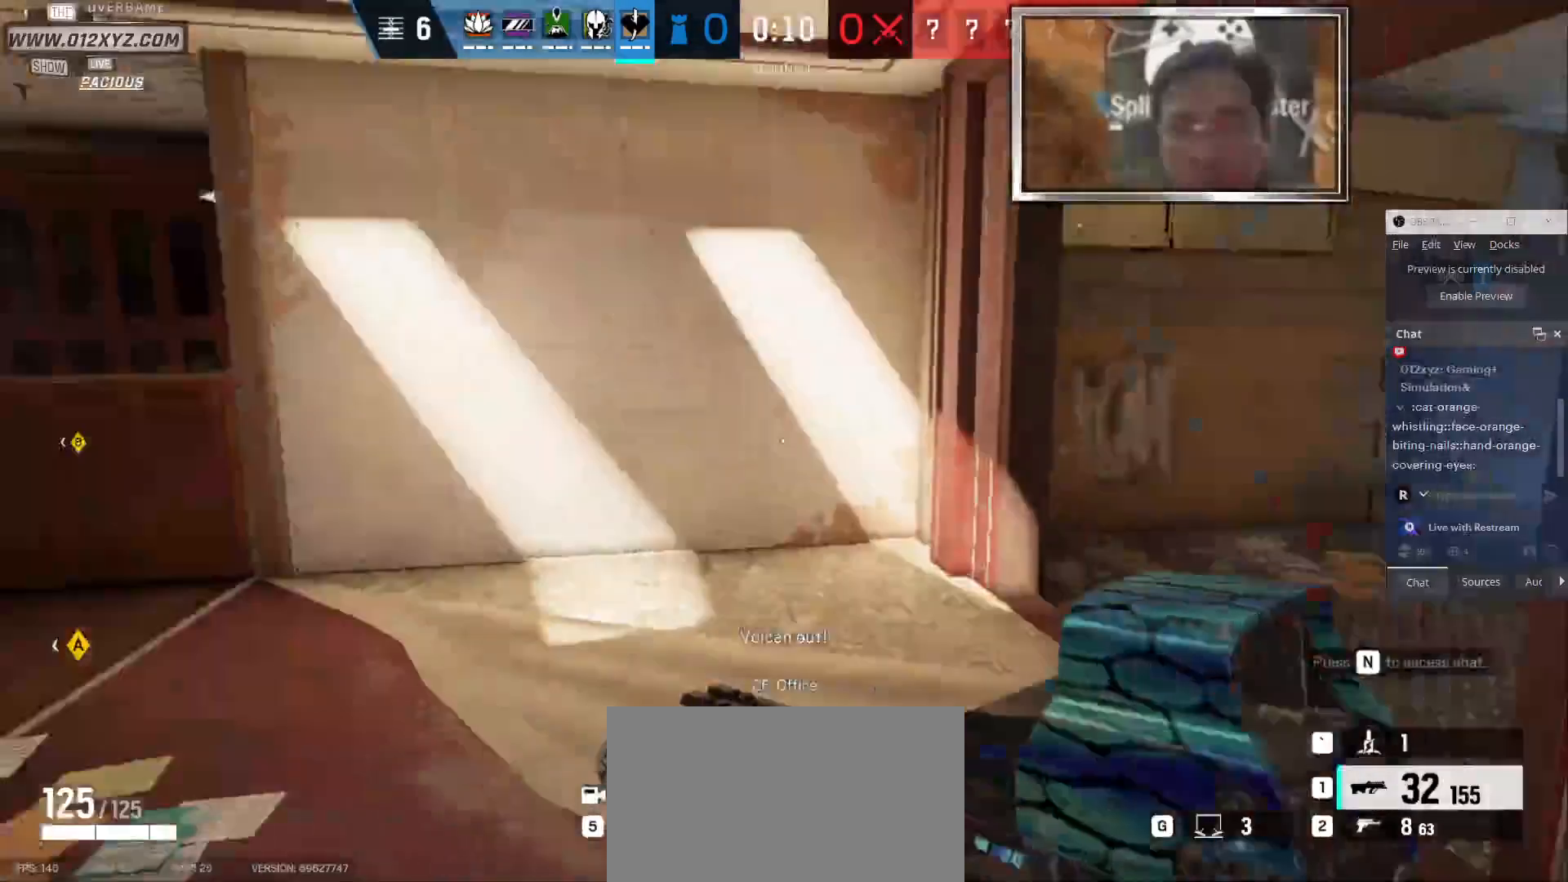
{"keys": ["d", "shift", "w"], "mouse": [], "events": [[33, "d", "down"]]}
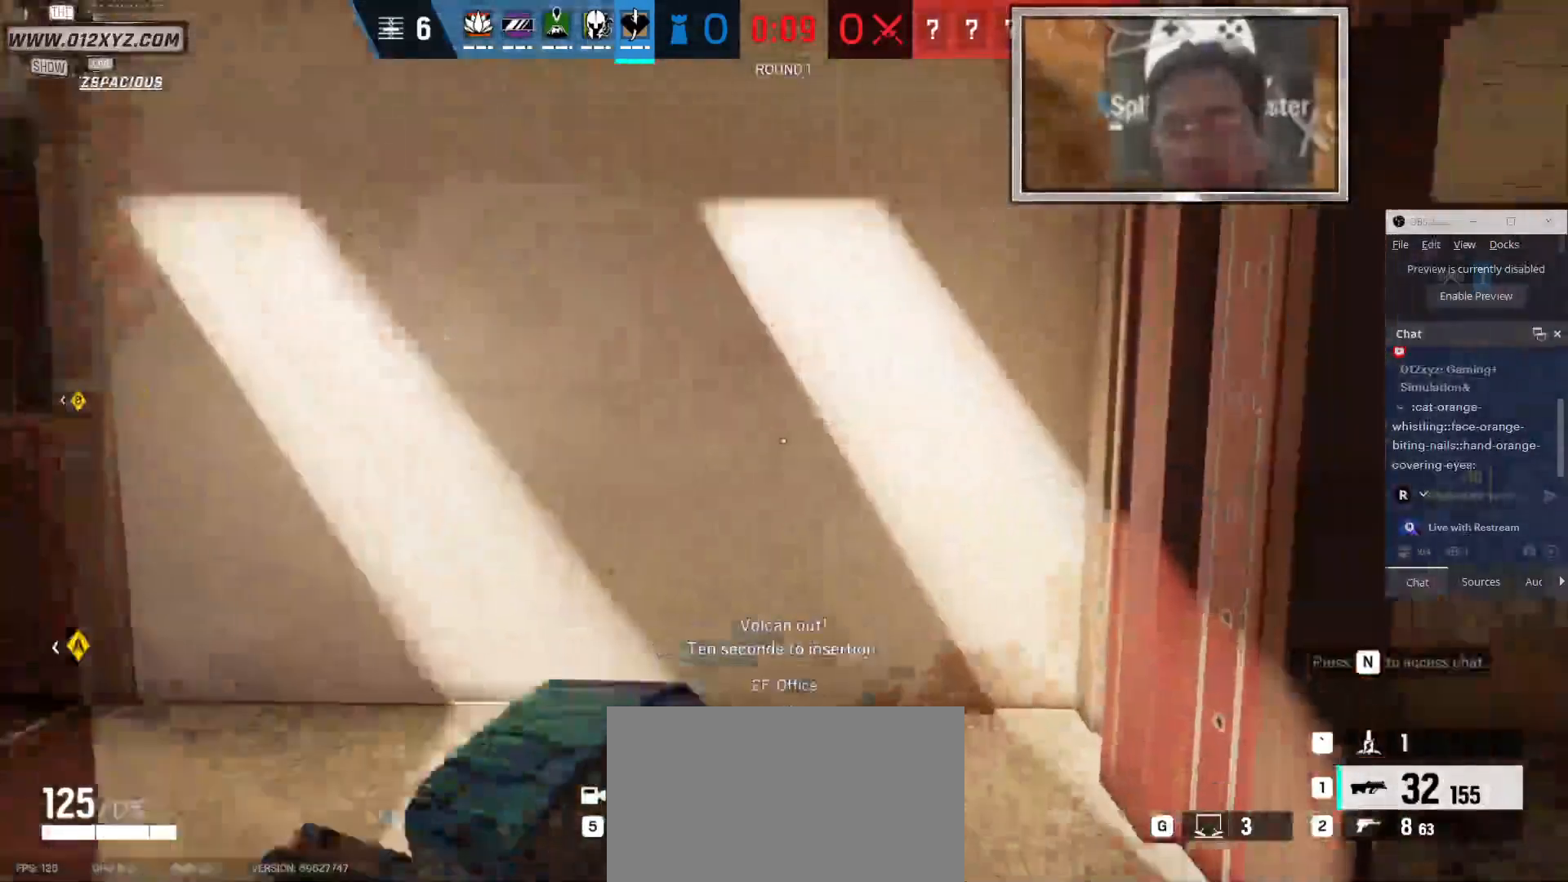
{"keys": ["shift", "w"], "mouse": [], "events": [[100, "d", "up"], [166, "shift", "up"], [233, "shift", "down"]]}